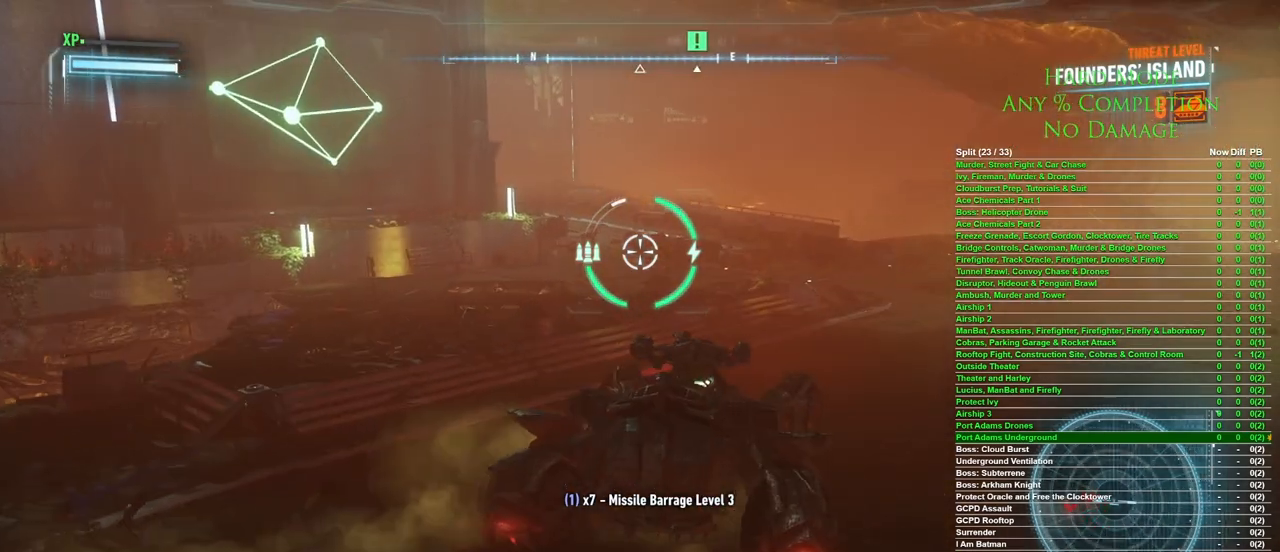
Gameplay with keyboard and mouse; each line is a JSON object with the keys and mouse buttons held at the frame after it. "events" lists presses ("down") and releases ("up") of "1", "2", "3", "4", "5", "a", "alt", "c", "caps_lock", "ctrl", "d", "e", "f", "g", "q", "r", "s", "shift", "space", "t", "tab", "v", "w", "x", "z" and "mouse_wheel" between this image and that frame as [ms after this image, input, new state], when the widget could be followed in between. "mouse_wheel" = the "wheel" button of the "mouse" list. No other keys are recorded. "wheel" means that the mouse wheel is clicked or scrolled. Mouse movement is not recorded.
{"keys": [], "mouse": [], "events": [[250, "w", "up"], [350, "d", "up"]]}
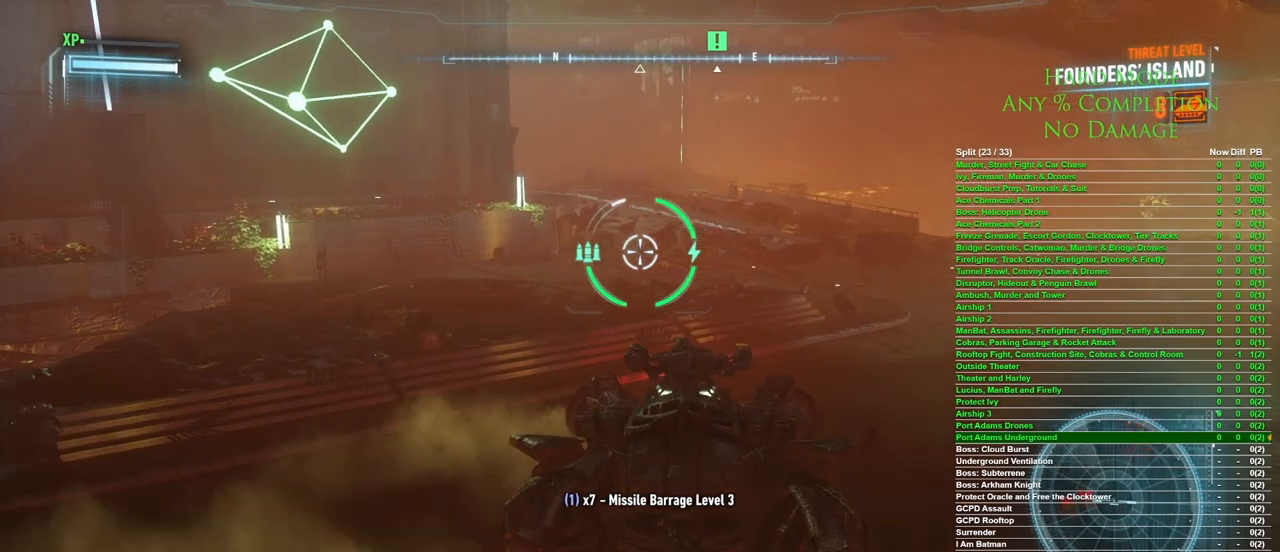
{"keys": [], "mouse": [], "events": []}
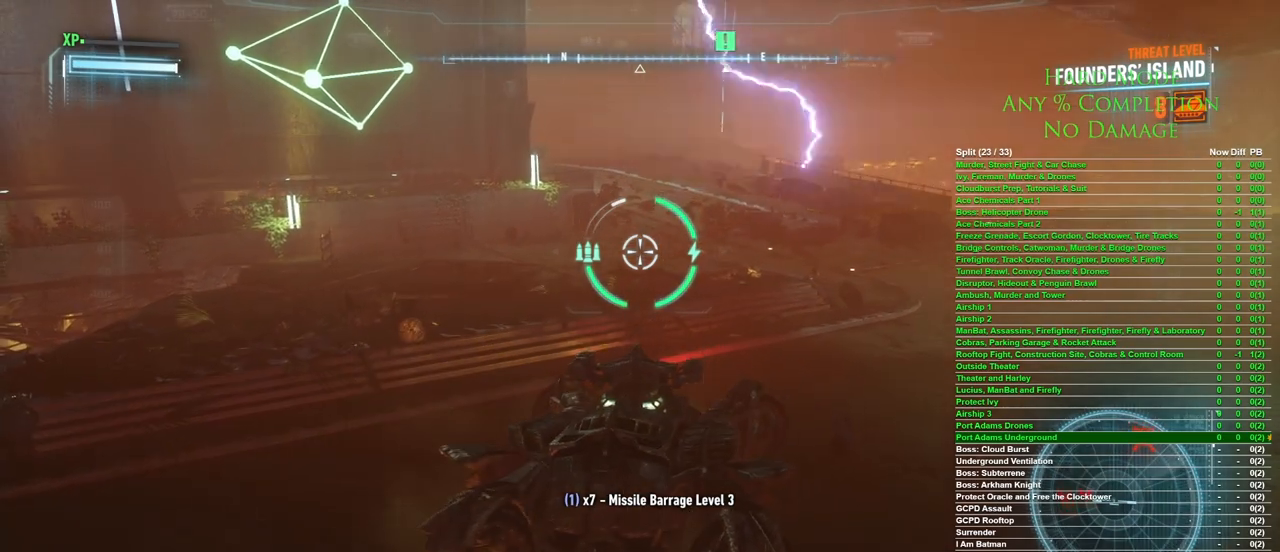
{"keys": [], "mouse": [], "events": []}
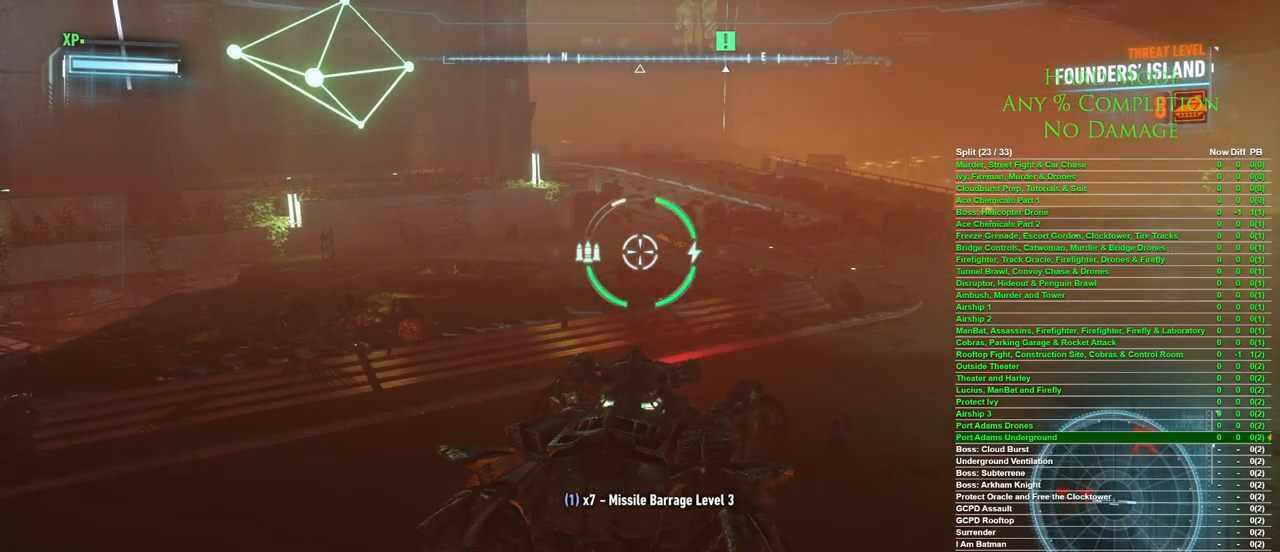
{"keys": ["d", "w"], "mouse": [], "events": [[67, "d", "down"], [67, "w", "down"]]}
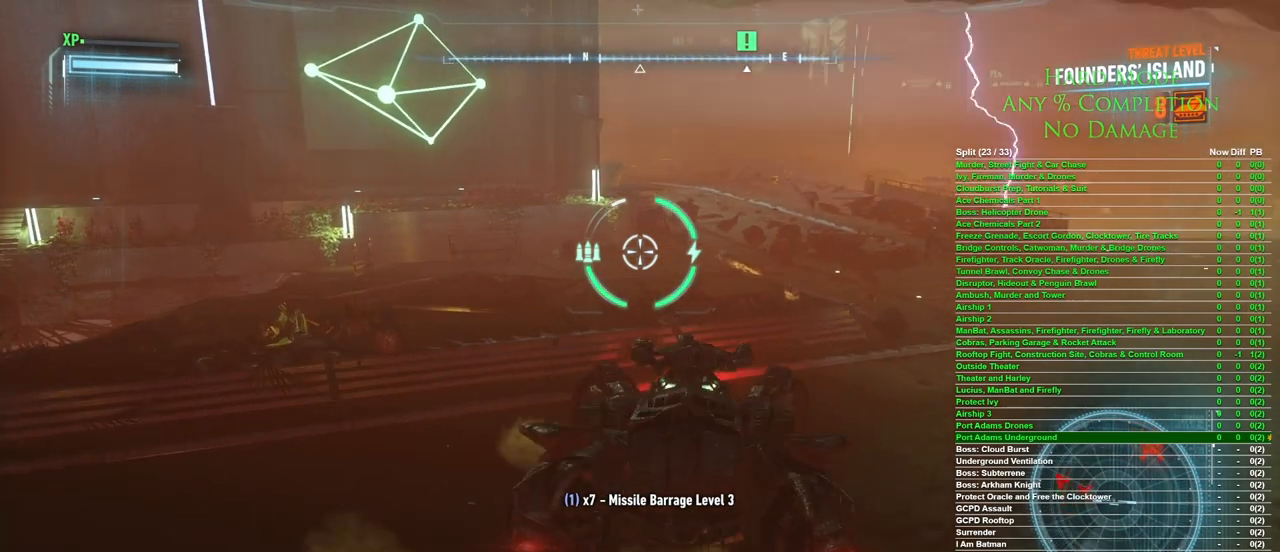
{"keys": [], "mouse": [], "events": [[333, "w", "up"], [433, "d", "up"]]}
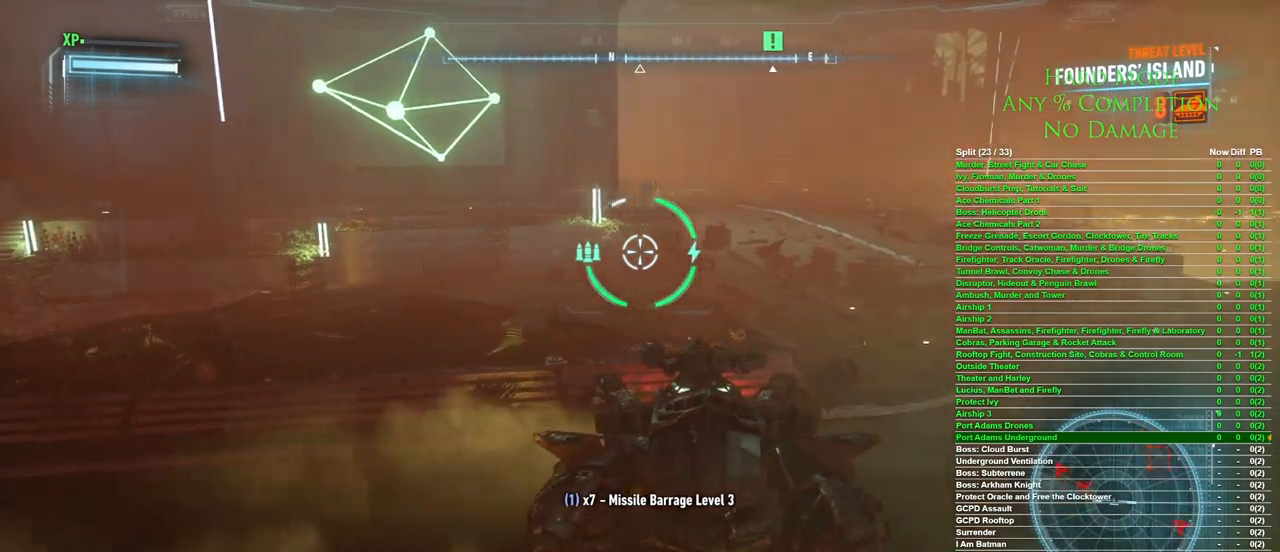
{"keys": [], "mouse": [], "events": [[17, "a", "down"], [350, "a", "up"], [383, "a", "down"], [450, "a", "up"]]}
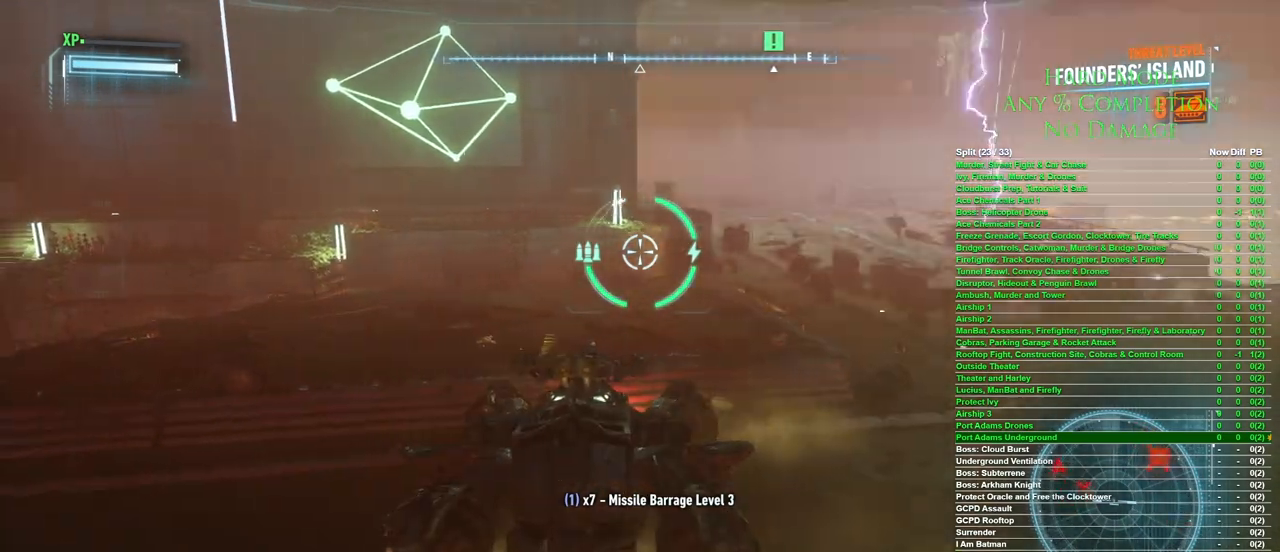
{"keys": ["a", "s"], "mouse": [], "events": [[100, "d", "down"], [183, "a", "down"], [183, "d", "up"], [417, "s", "down"]]}
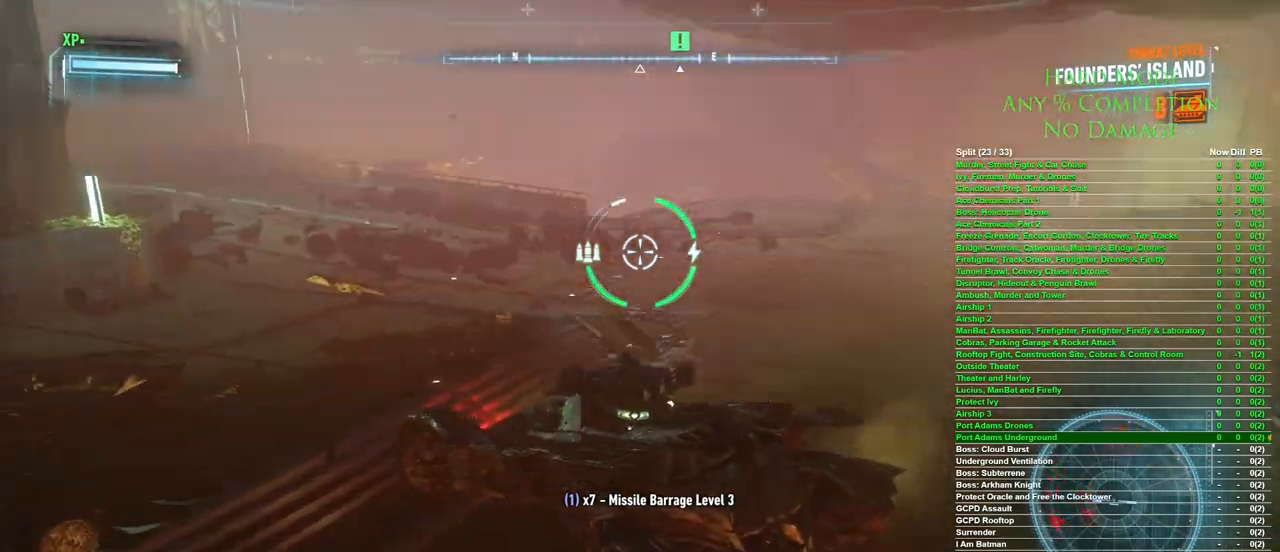
{"keys": ["d", "s"], "mouse": [], "events": [[67, "a", "up"], [250, "d", "down"]]}
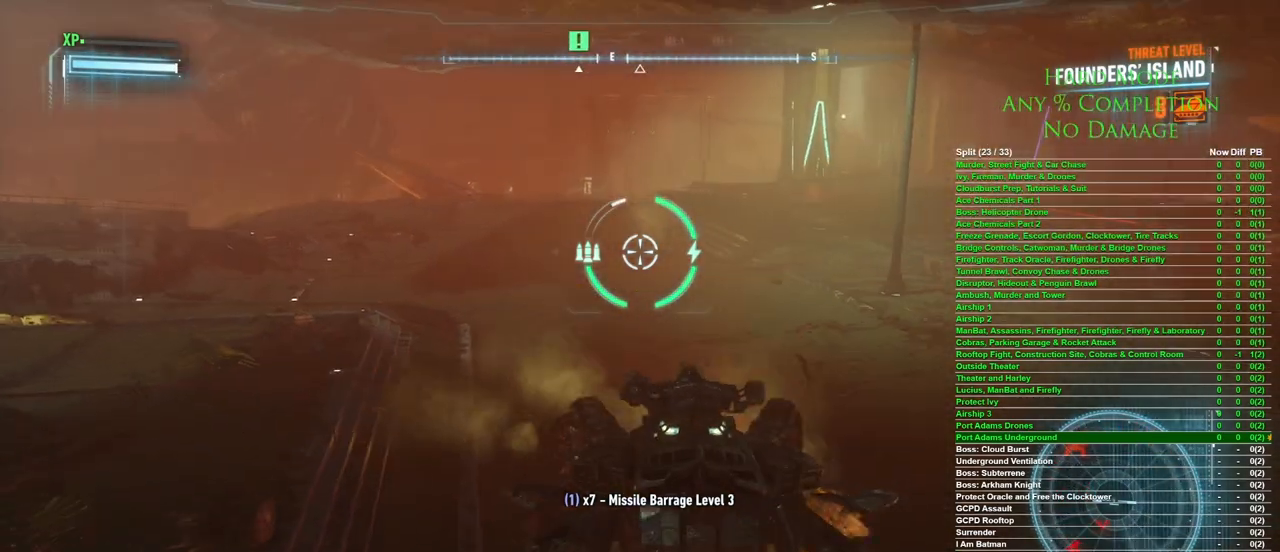
{"keys": ["s"], "mouse": [], "events": [[500, "d", "up"]]}
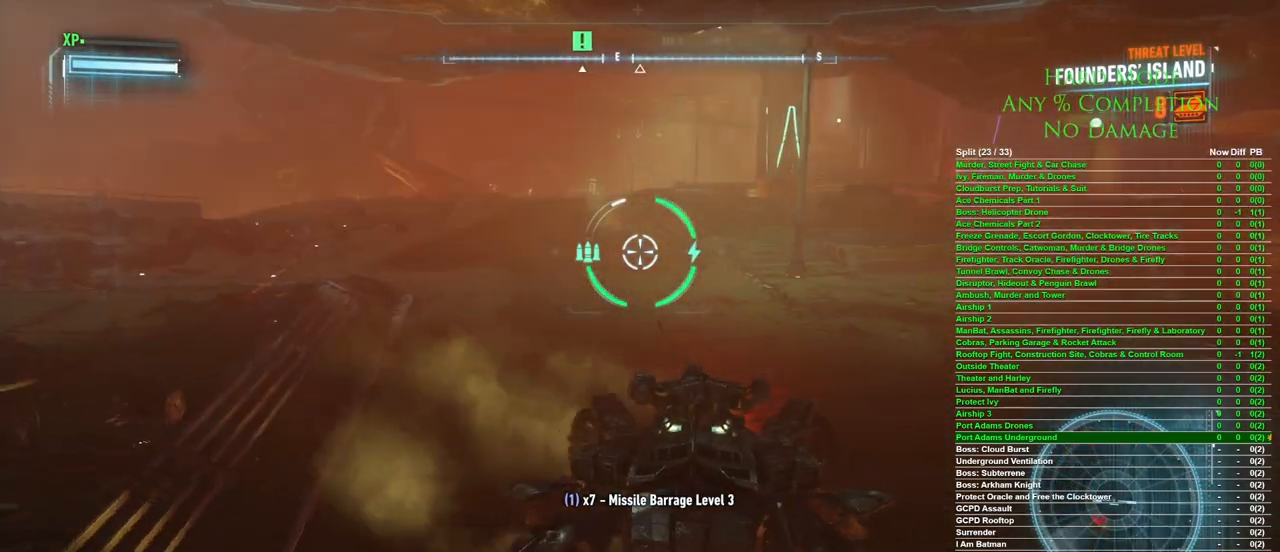
{"keys": ["s"], "mouse": [], "events": []}
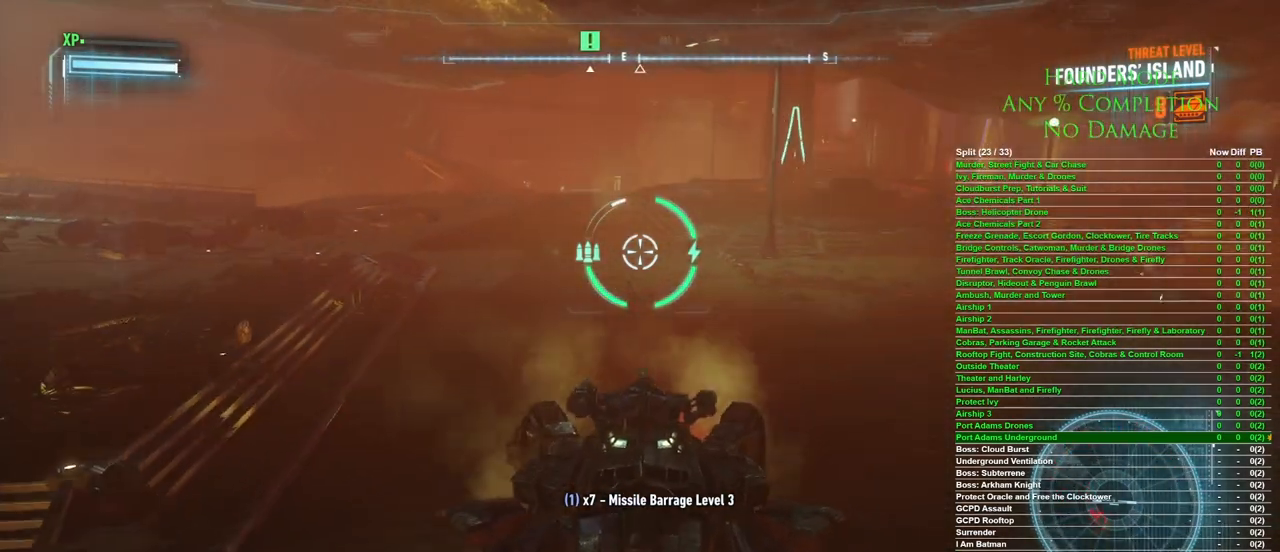
{"keys": ["s"], "mouse": [], "events": []}
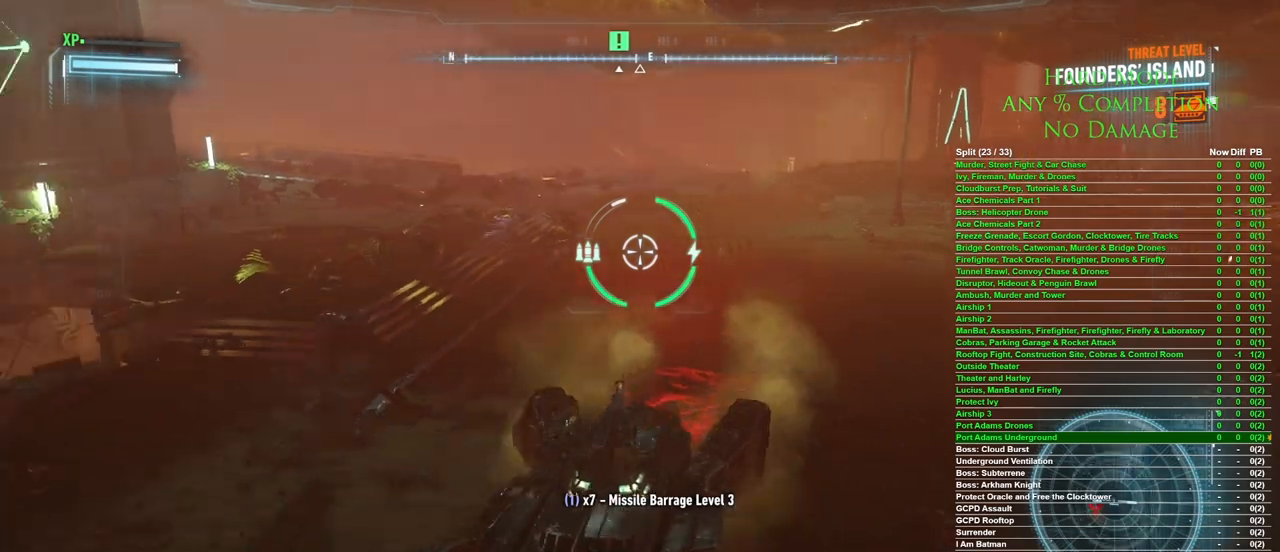
{"keys": [], "mouse": [], "events": [[33, "a", "down"], [167, "s", "up"], [400, "a", "up"]]}
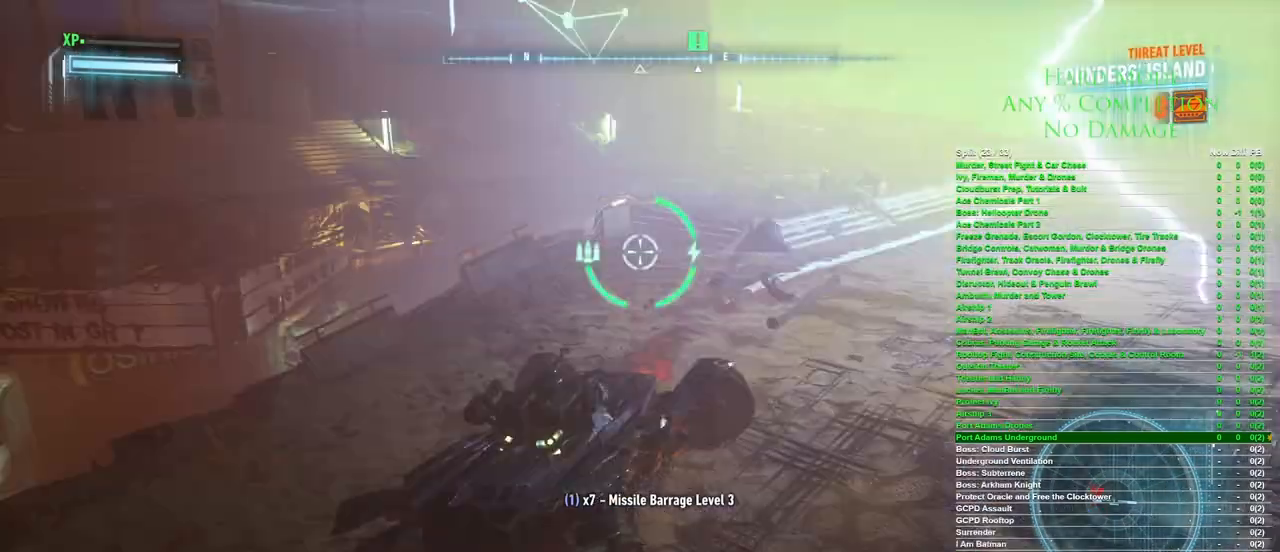
{"keys": ["w"], "mouse": [], "events": [[183, "w", "down"], [233, "d", "down"], [467, "d", "up"]]}
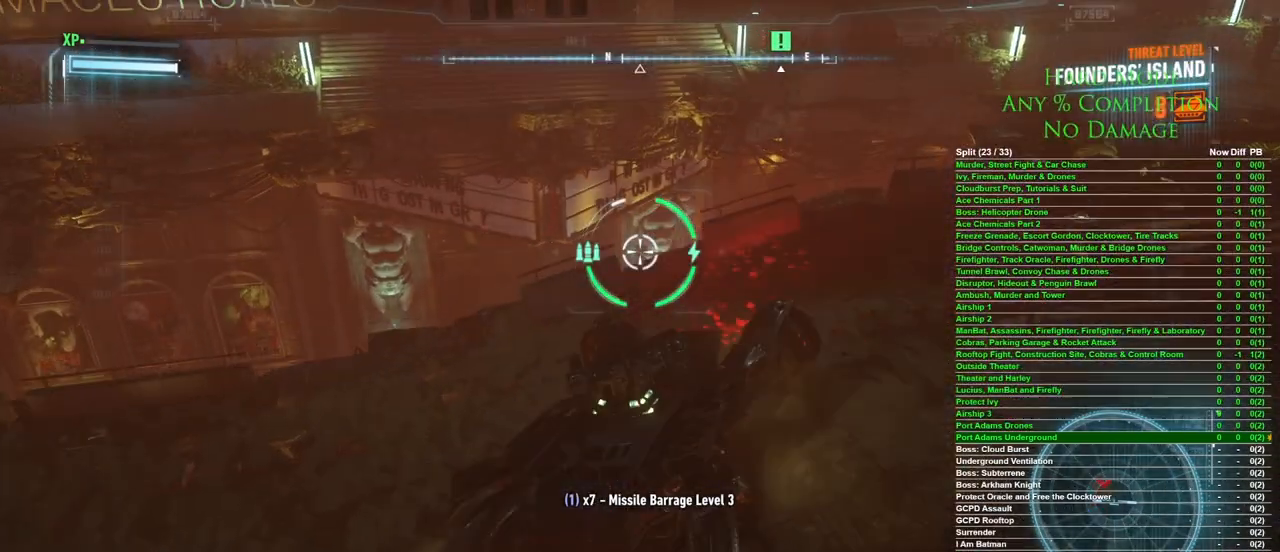
{"keys": [], "mouse": [], "events": [[67, "d", "down"], [200, "w", "up"], [433, "d", "up"]]}
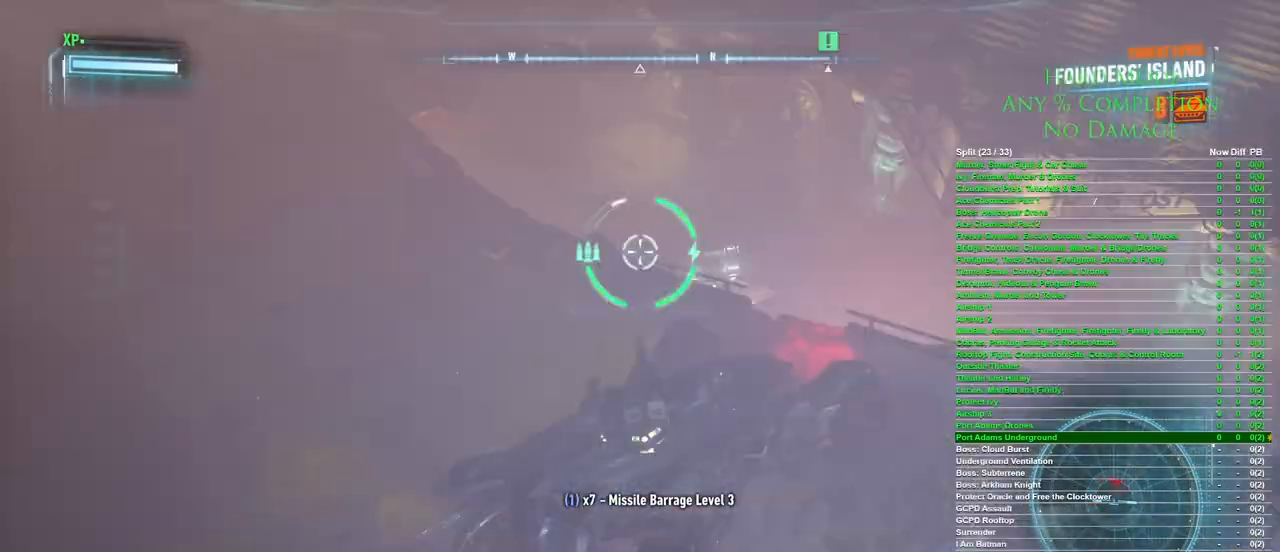
{"keys": [], "mouse": [], "events": []}
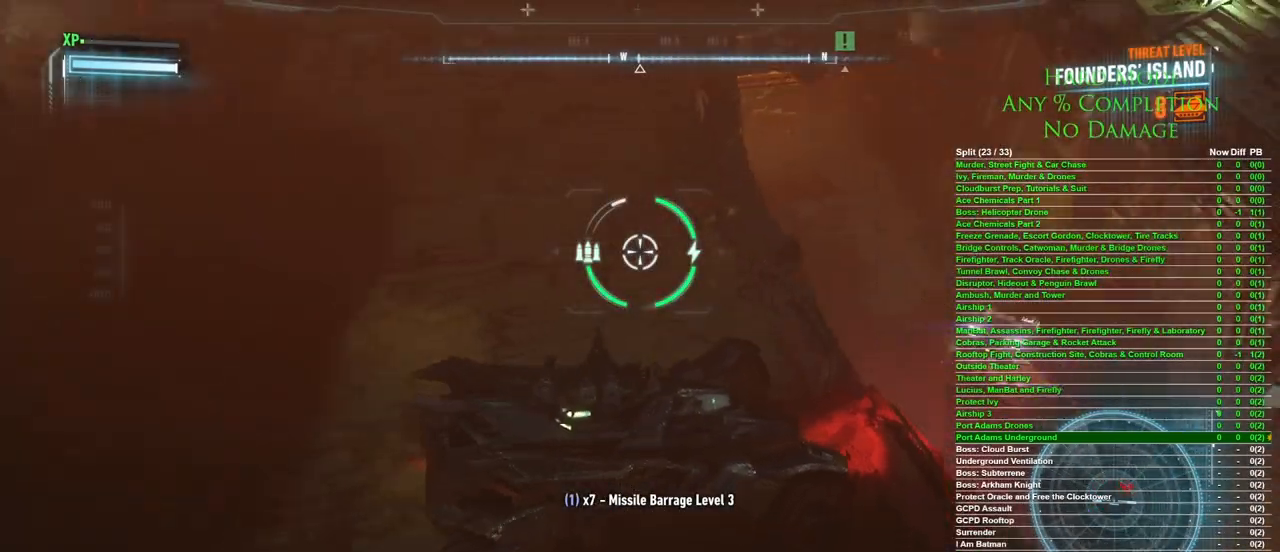
{"keys": [], "mouse": [], "events": []}
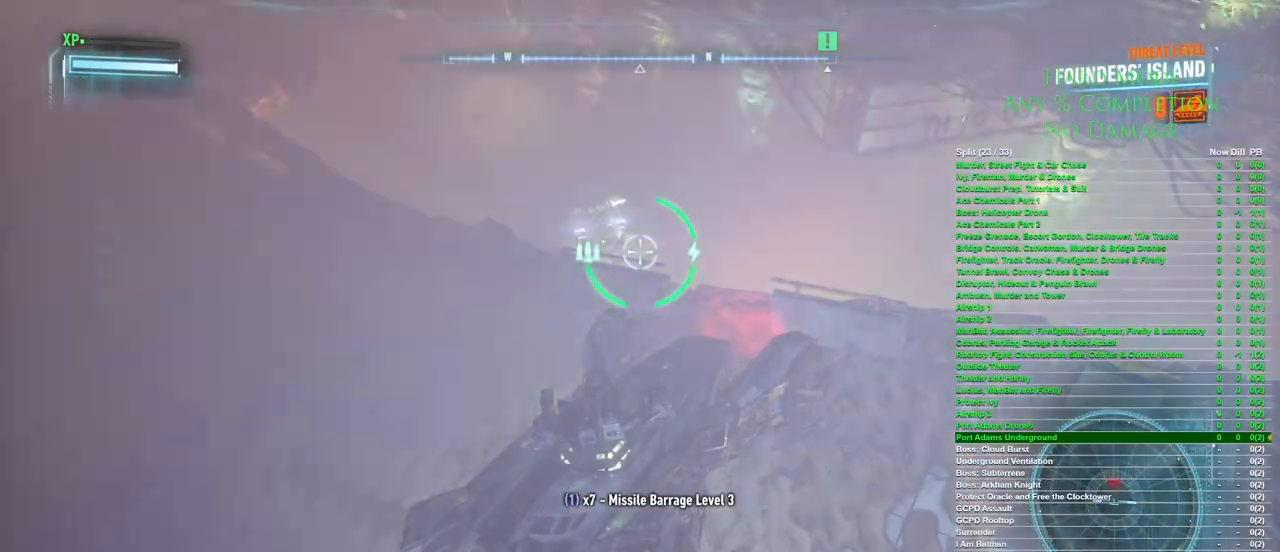
{"keys": ["s"], "mouse": [], "events": [[67, "w", "down"], [300, "w", "up"], [483, "s", "down"]]}
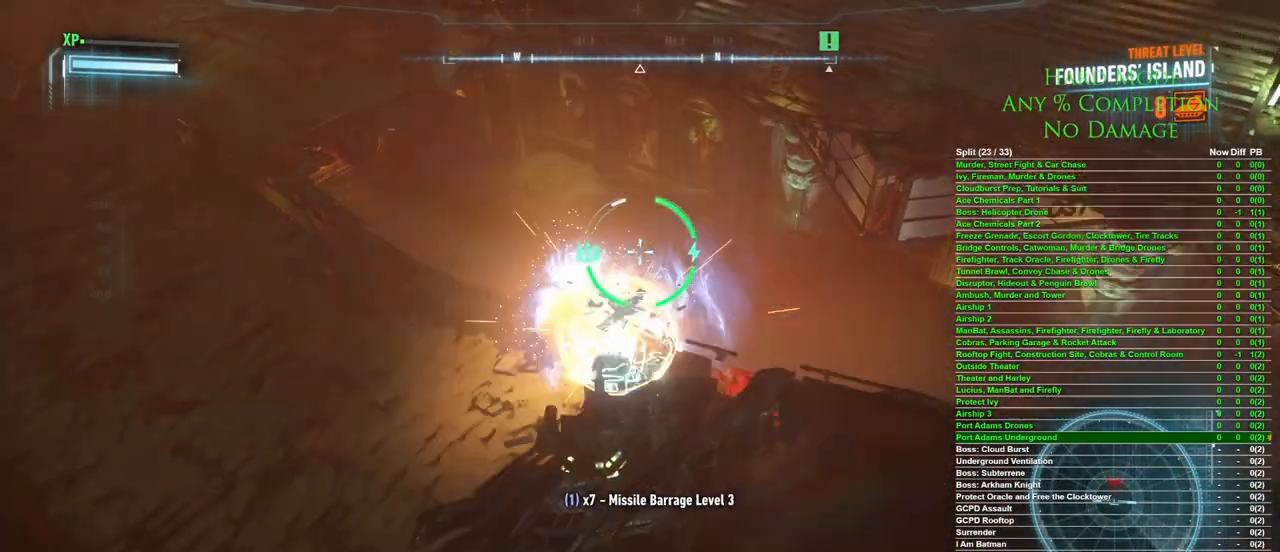
{"keys": [], "mouse": [], "events": [[417, "s", "up"]]}
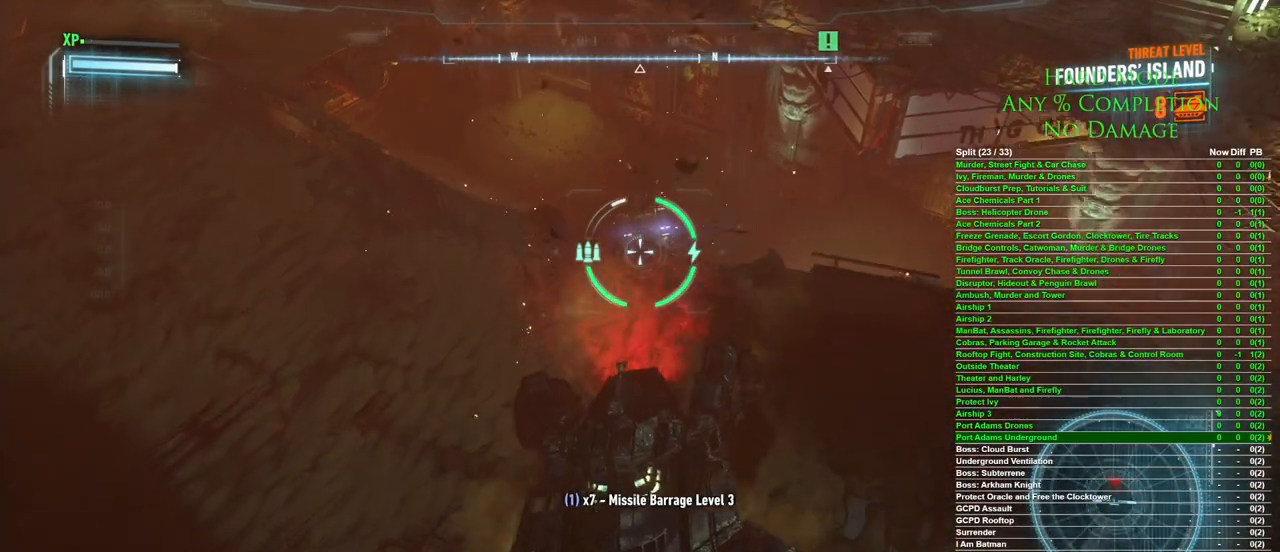
{"keys": [], "mouse": [], "events": []}
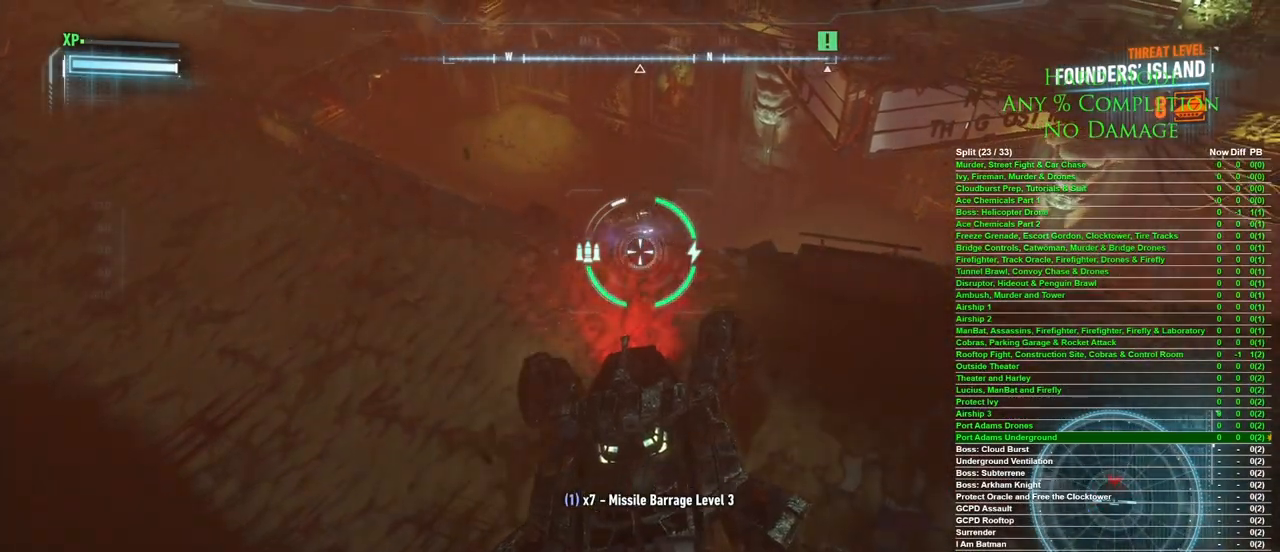
{"keys": [], "mouse": [], "events": [[17, "w", "down"], [350, "w", "up"]]}
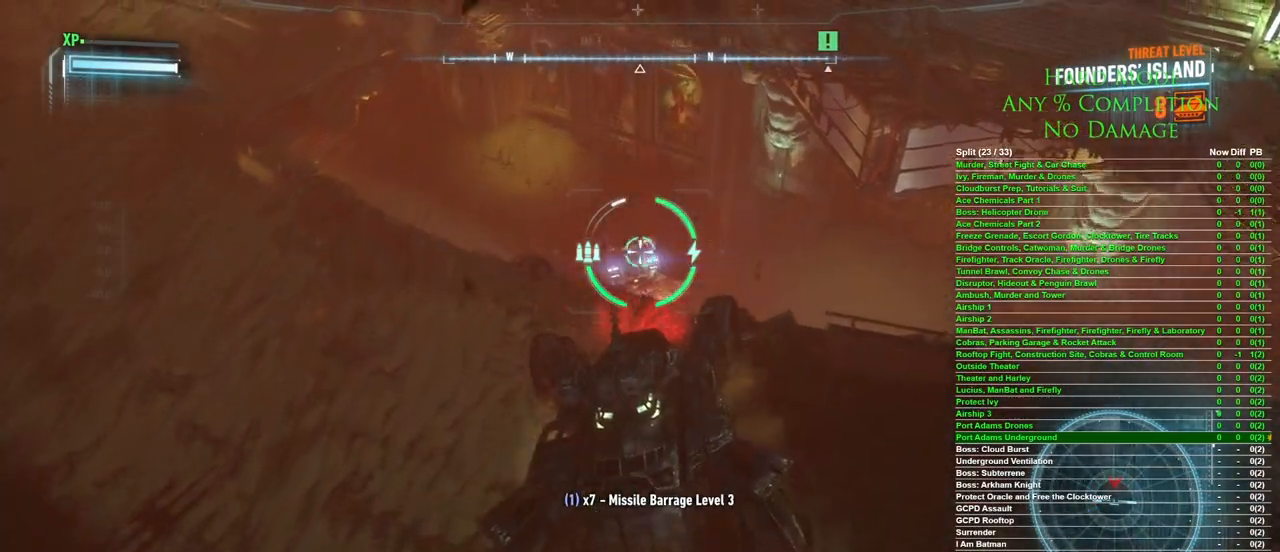
{"keys": [], "mouse": [], "events": []}
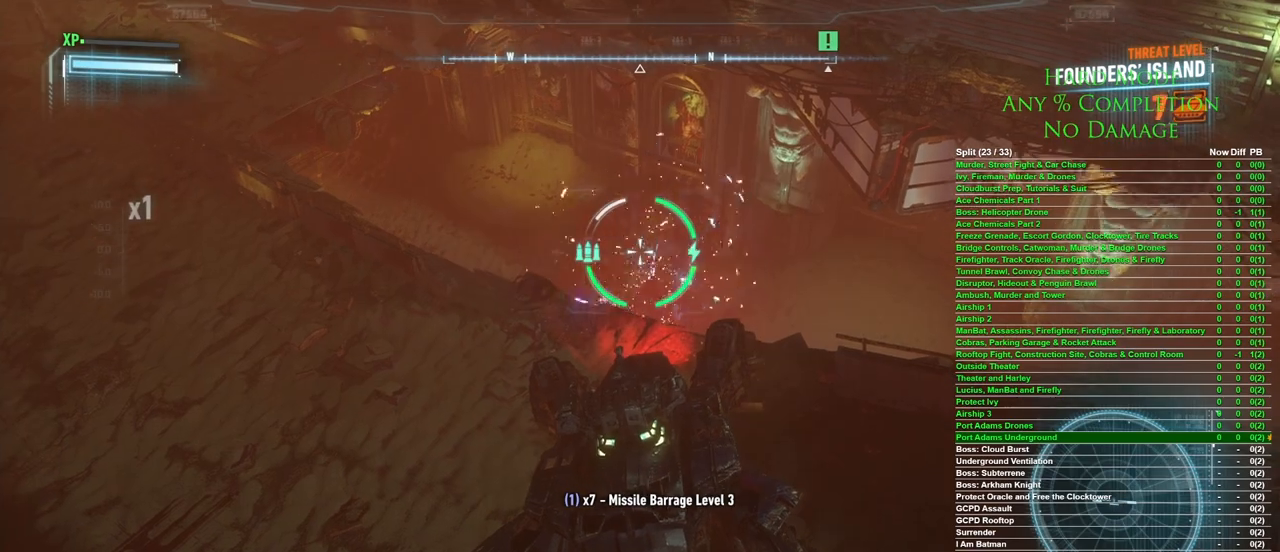
{"keys": ["s"], "mouse": [], "events": [[50, "s", "down"], [233, "a", "down"], [467, "a", "up"]]}
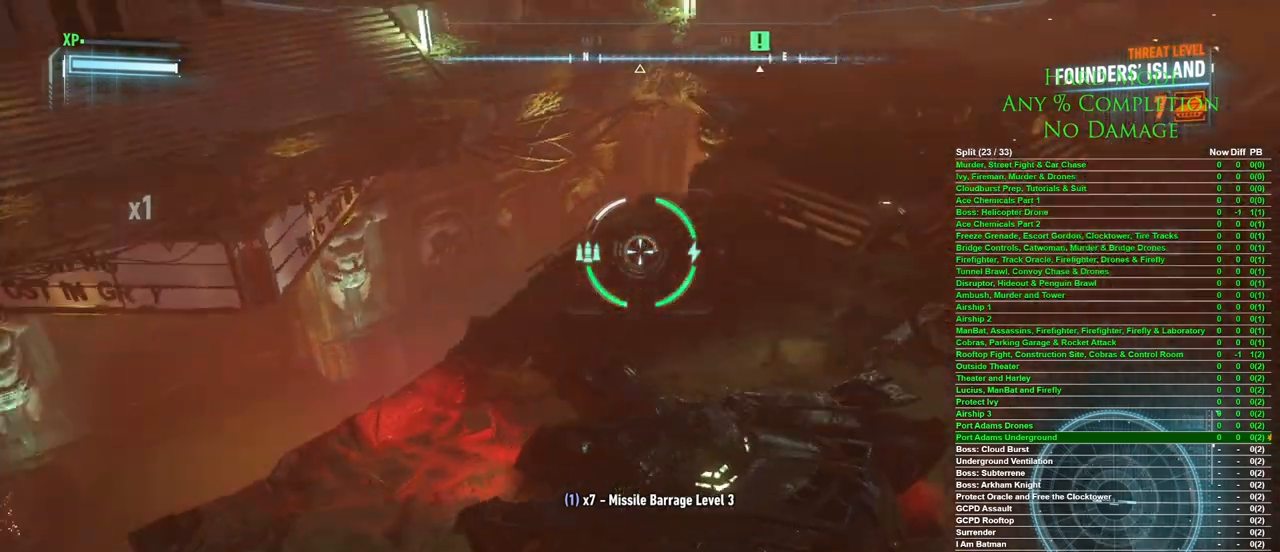
{"keys": ["d"], "mouse": [], "events": [[17, "d", "down"], [150, "s", "up"]]}
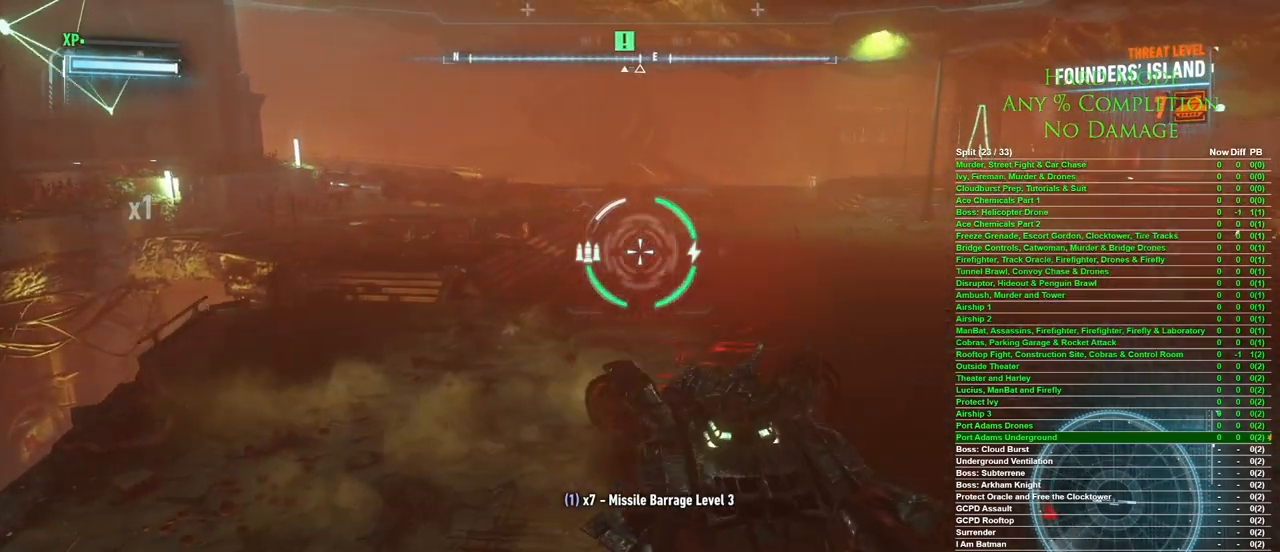
{"keys": ["d", "w"], "mouse": [], "events": [[83, "d", "up"], [133, "a", "down"], [317, "a", "up"], [367, "w", "down"], [450, "d", "down"]]}
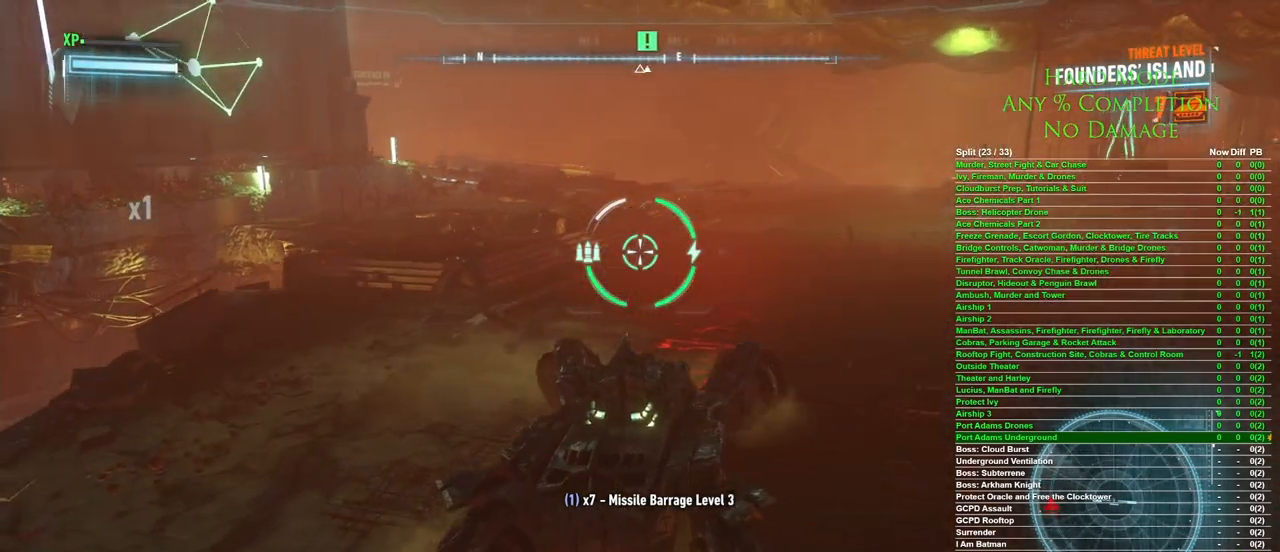
{"keys": [], "mouse": [], "events": [[100, "w", "up"], [150, "d", "up"]]}
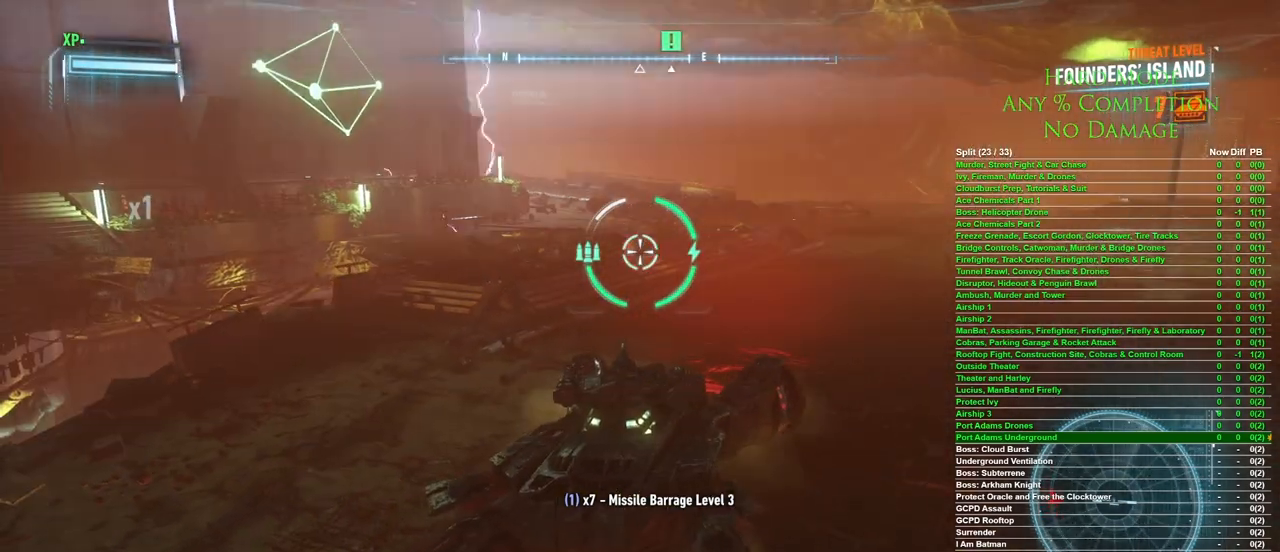
{"keys": [], "mouse": [], "events": [[300, "d", "down"], [300, "w", "down"], [450, "d", "up"], [450, "w", "up"]]}
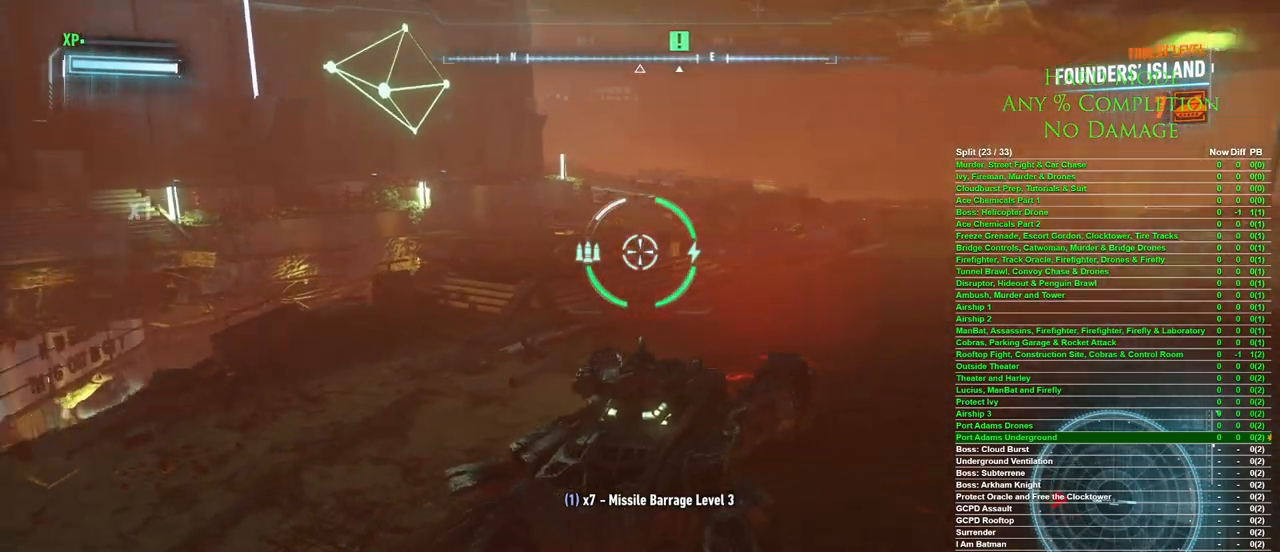
{"keys": [], "mouse": [], "events": [[117, "a", "down"], [217, "w", "down"], [267, "a", "up"], [367, "w", "up"]]}
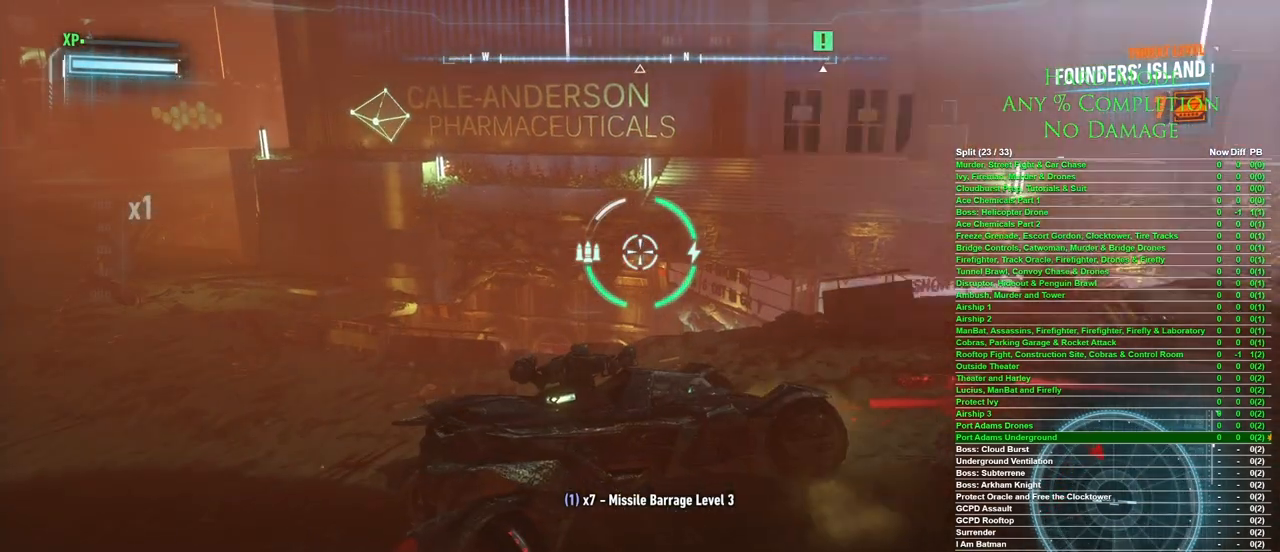
{"keys": [], "mouse": [], "events": []}
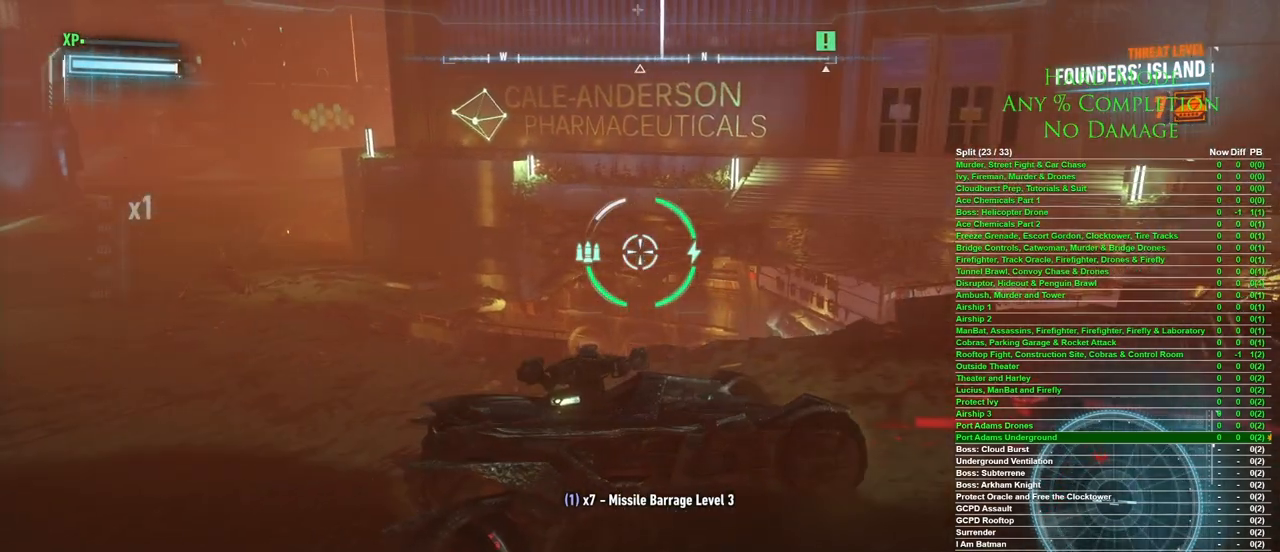
{"keys": [], "mouse": [], "events": []}
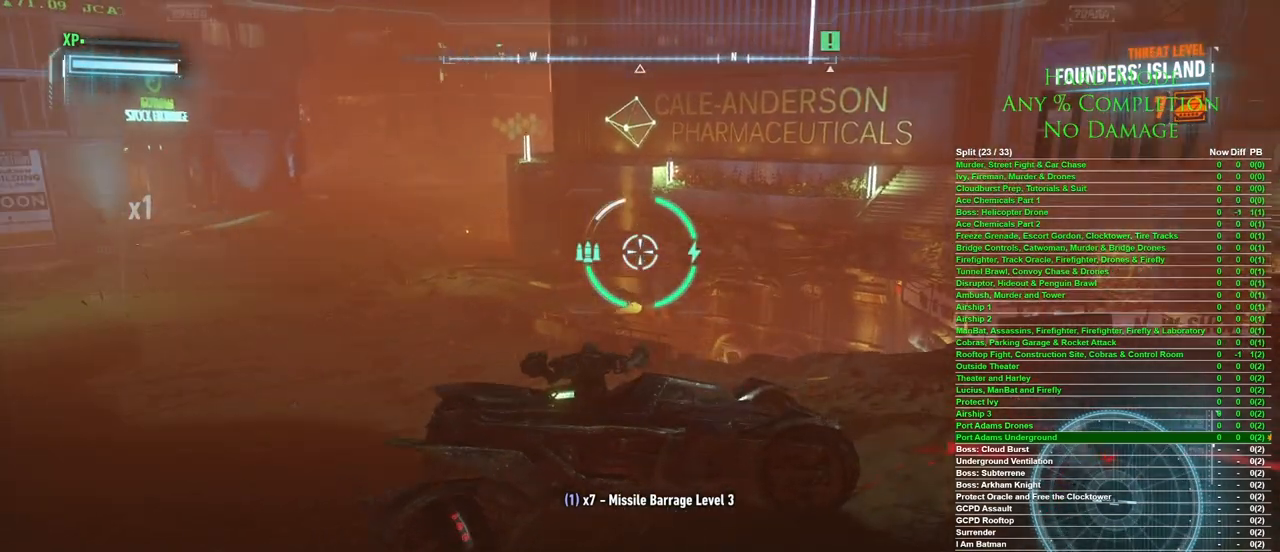
{"keys": ["d"], "mouse": [], "events": [[167, "d", "down"], [217, "w", "down"], [400, "w", "up"]]}
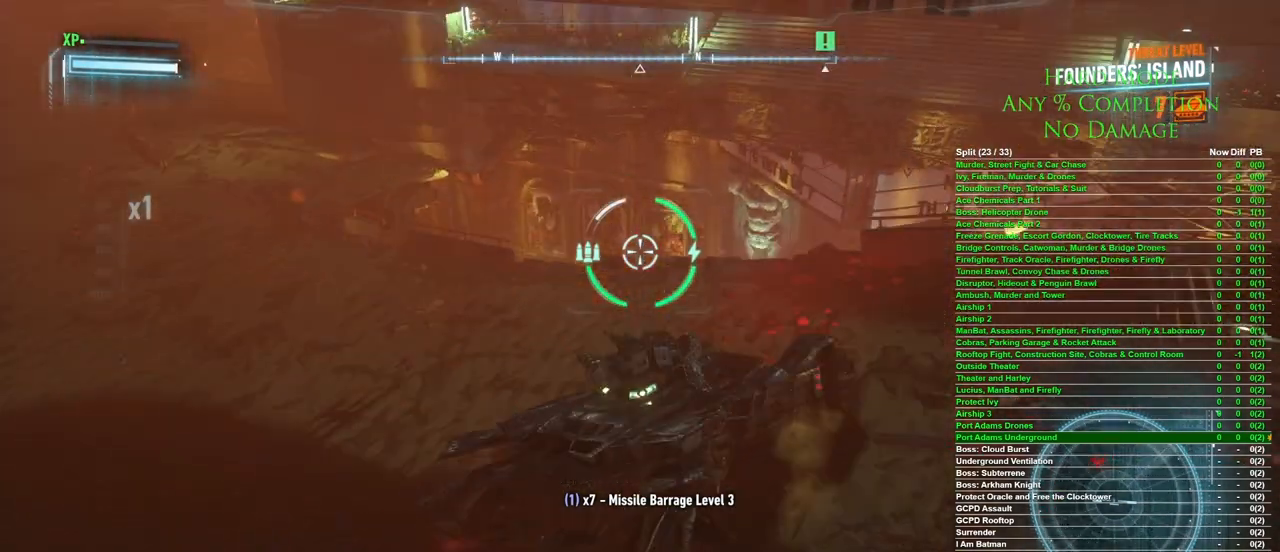
{"keys": ["d"], "mouse": [], "events": [[233, "d", "up"], [467, "d", "down"]]}